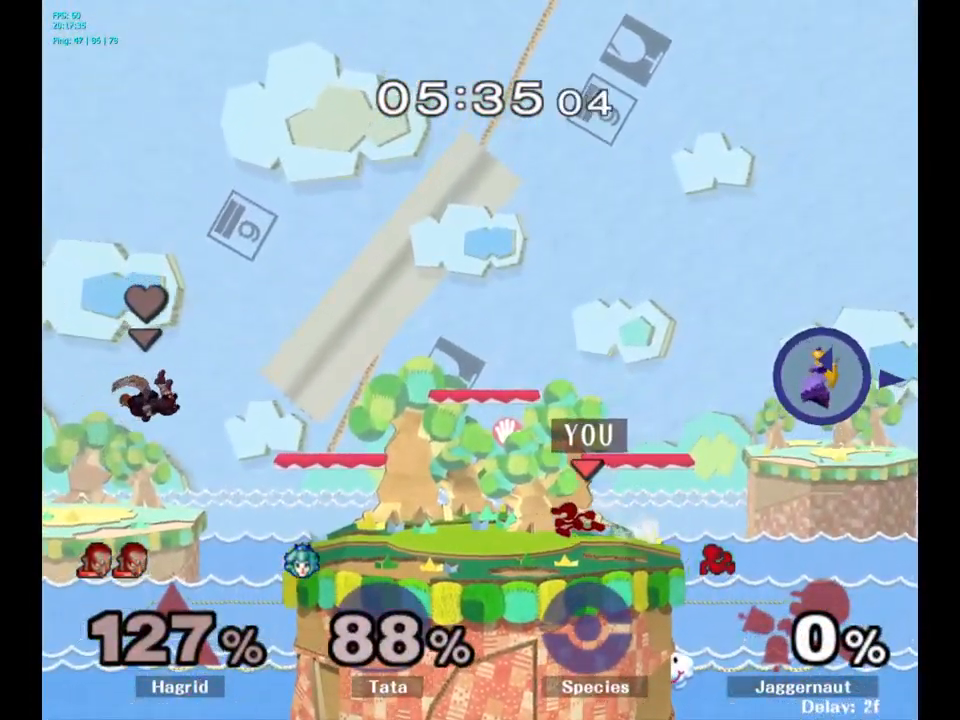
Gameplay with a controller (Nintendo layout); each line is a JSON object with the inputs held at the frame after it. "events" lists button and stick changes between this image and that frame as [ms after this image, input, new state], when the widget could be followed in between. Not read: L3 R3.
{"buttons": [], "left_stick": "right", "right_stick": "center", "events": [[467, "left_stick", "right"]]}
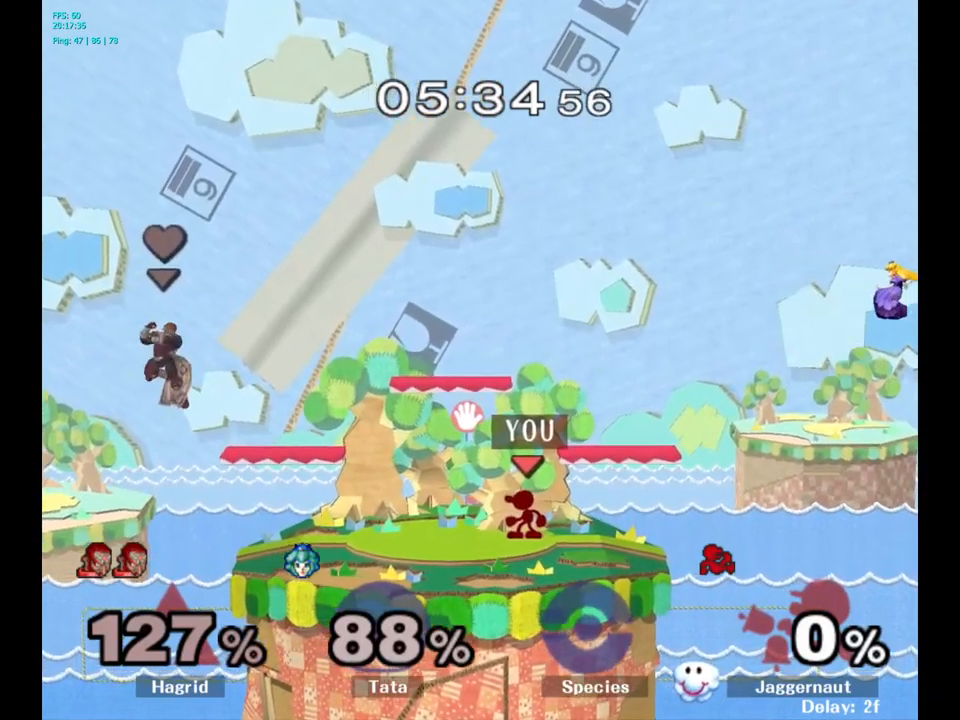
{"buttons": ["A", "Y"], "left_stick": "center", "right_stick": "center", "events": [[150, "Y", "down"], [250, "left_stick", "center"], [317, "A", "down"]]}
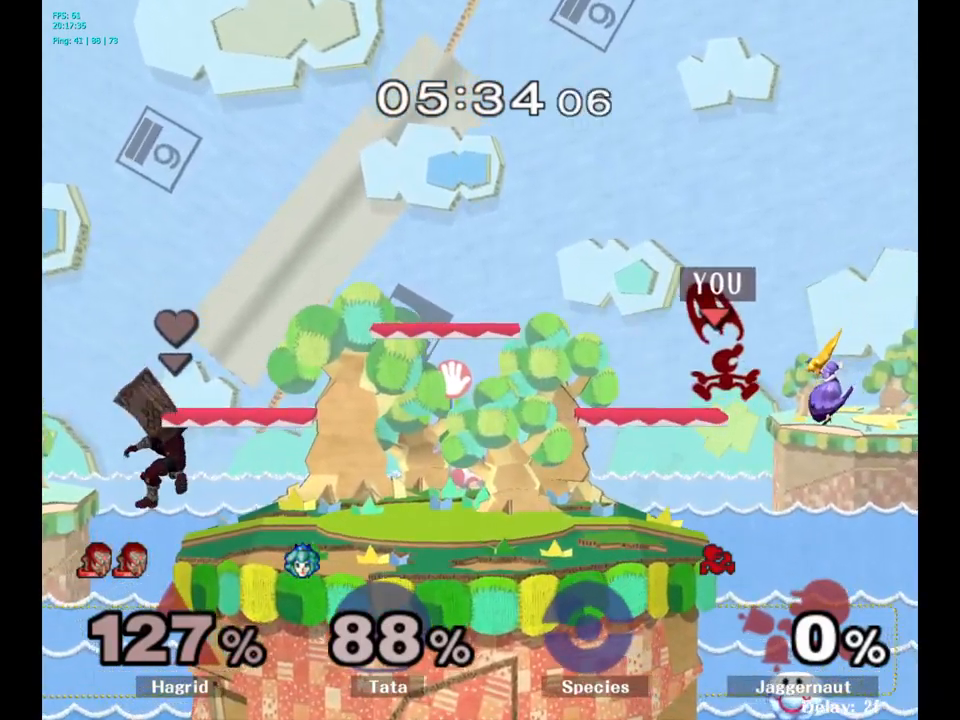
{"buttons": [], "left_stick": "left", "right_stick": "center", "events": [[67, "left_stick", "up-left"], [83, "A", "up"], [83, "Y", "up"], [117, "left_stick", "left"]]}
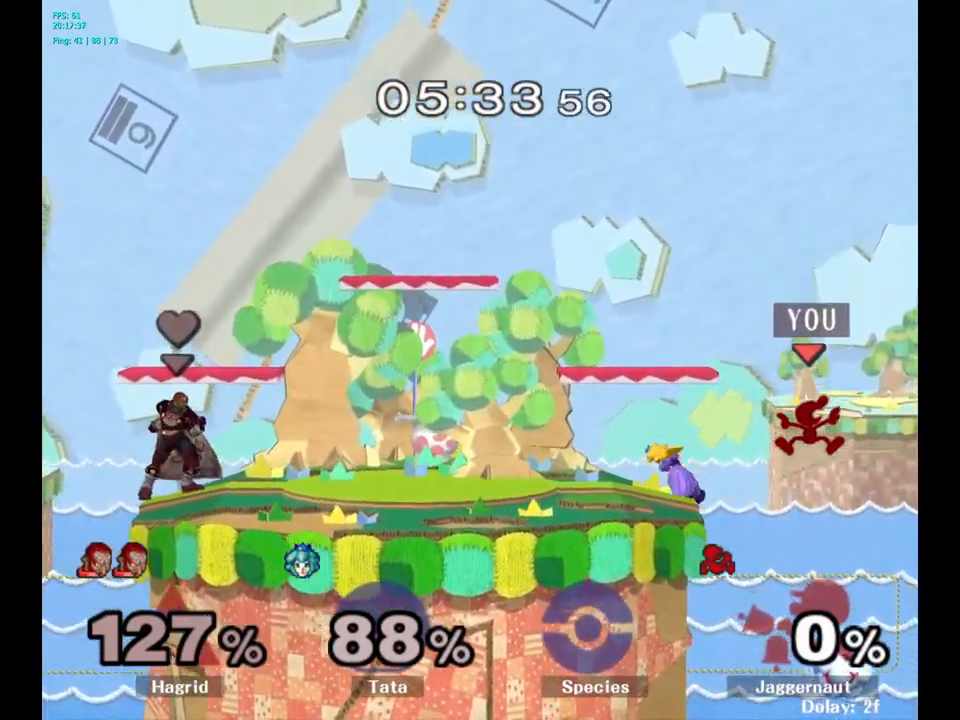
{"buttons": [], "left_stick": "left", "right_stick": "center", "events": [[200, "Y", "down"], [250, "A", "down"], [350, "Y", "up"], [417, "A", "up"]]}
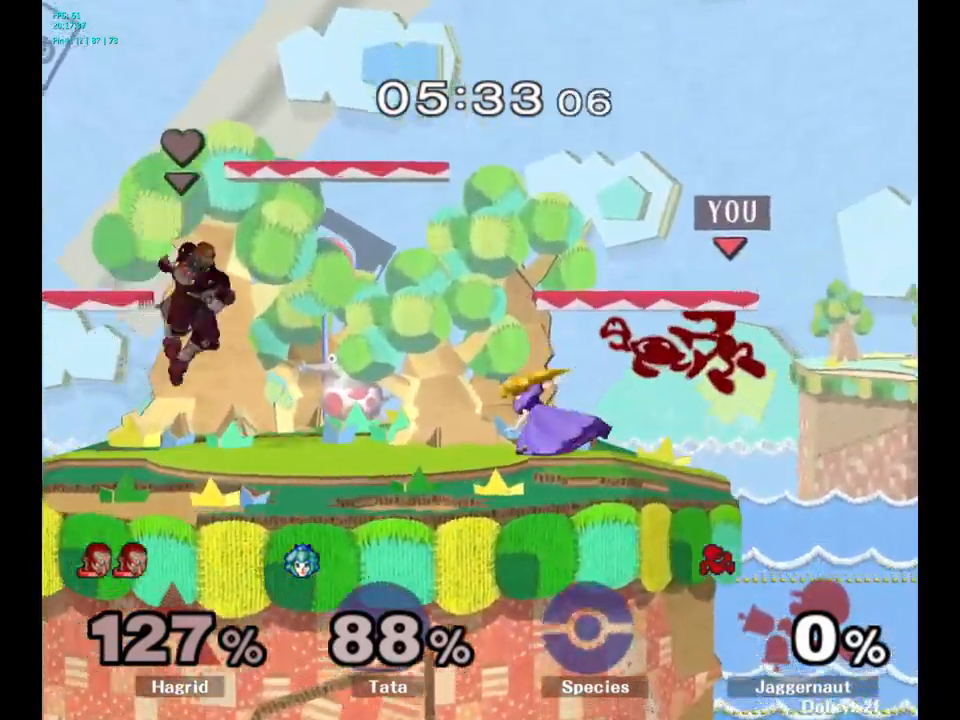
{"buttons": ["R1"], "left_stick": "right", "right_stick": "center", "events": [[183, "left_stick", "up-right"], [233, "left_stick", "right"], [417, "R1", "down"]]}
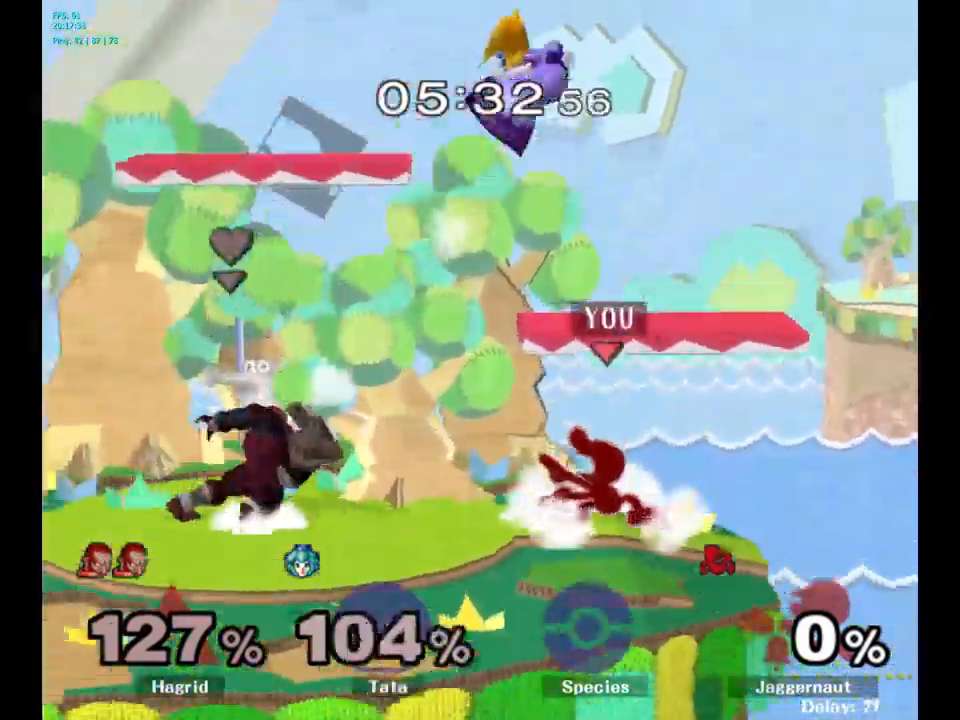
{"buttons": ["Y"], "left_stick": "center", "right_stick": "center", "events": [[50, "R1", "up"], [117, "left_stick", "center"], [367, "Y", "down"]]}
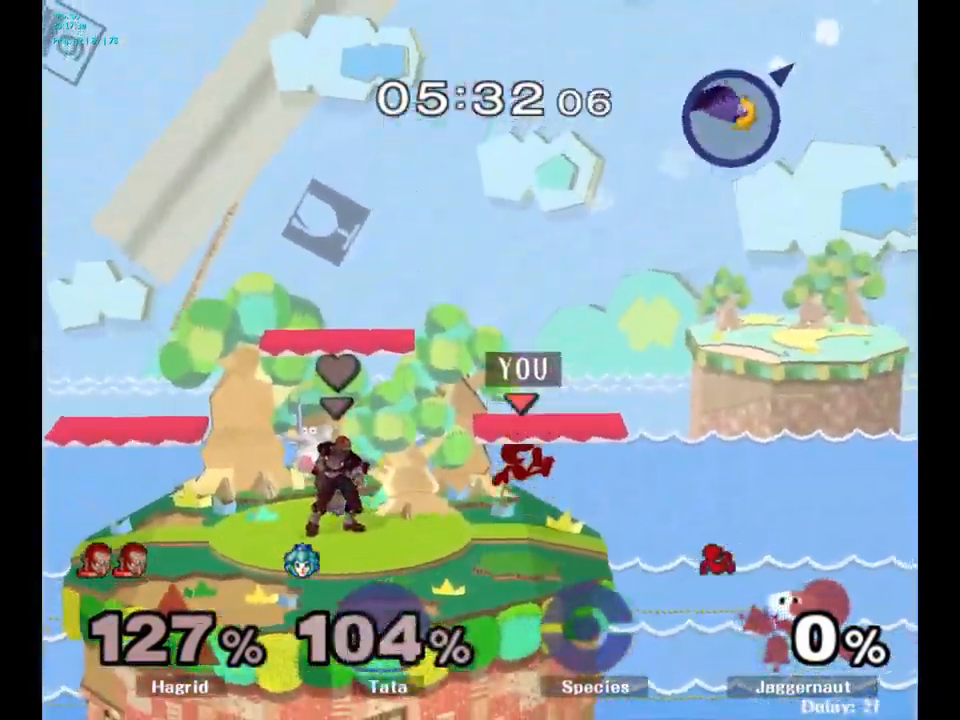
{"buttons": [], "left_stick": "down-left", "right_stick": "center", "events": [[117, "left_stick", "down"], [217, "R1", "down"], [317, "Y", "up"], [367, "R1", "up"], [367, "left_stick", "center"], [500, "left_stick", "down-left"]]}
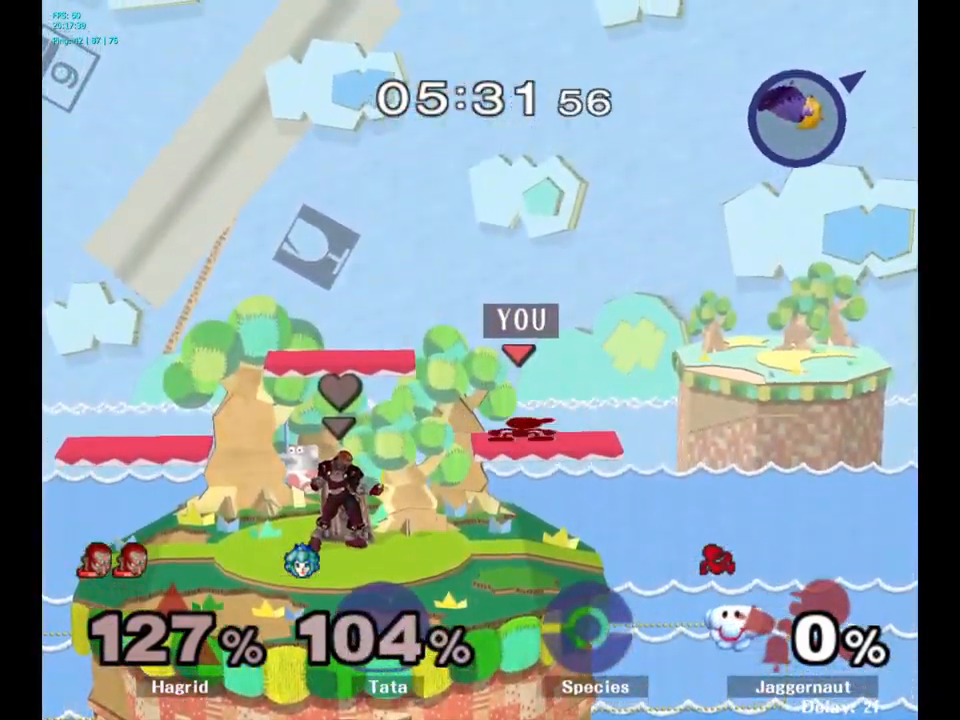
{"buttons": [], "left_stick": "left", "right_stick": "center", "events": [[117, "left_stick", "left"]]}
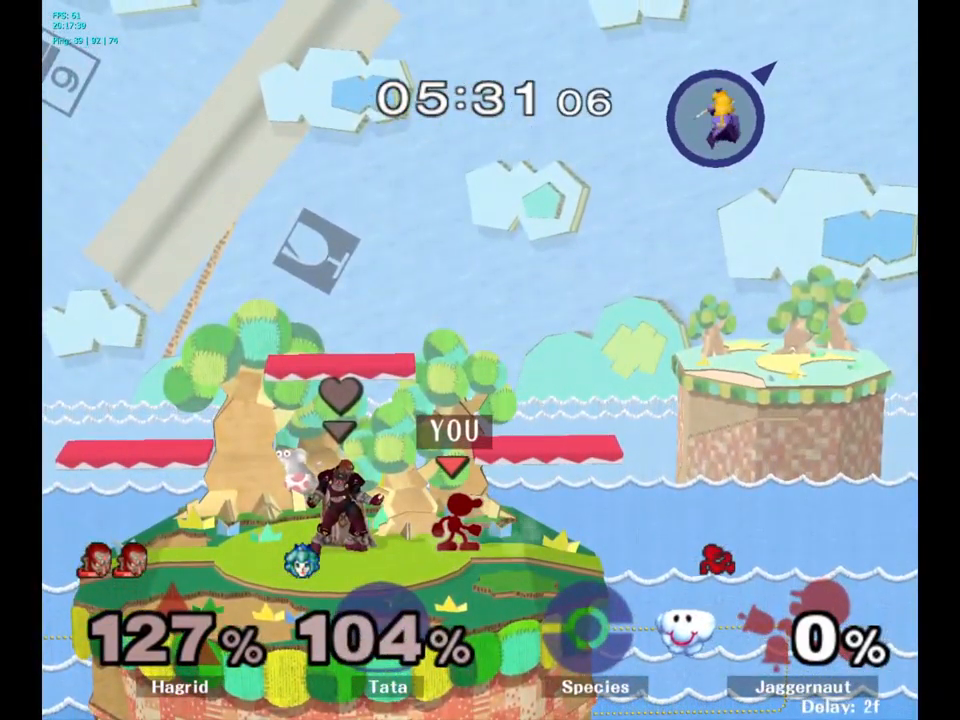
{"buttons": ["Y"], "left_stick": "center", "right_stick": "center", "events": [[167, "left_stick", "center"], [450, "Y", "down"]]}
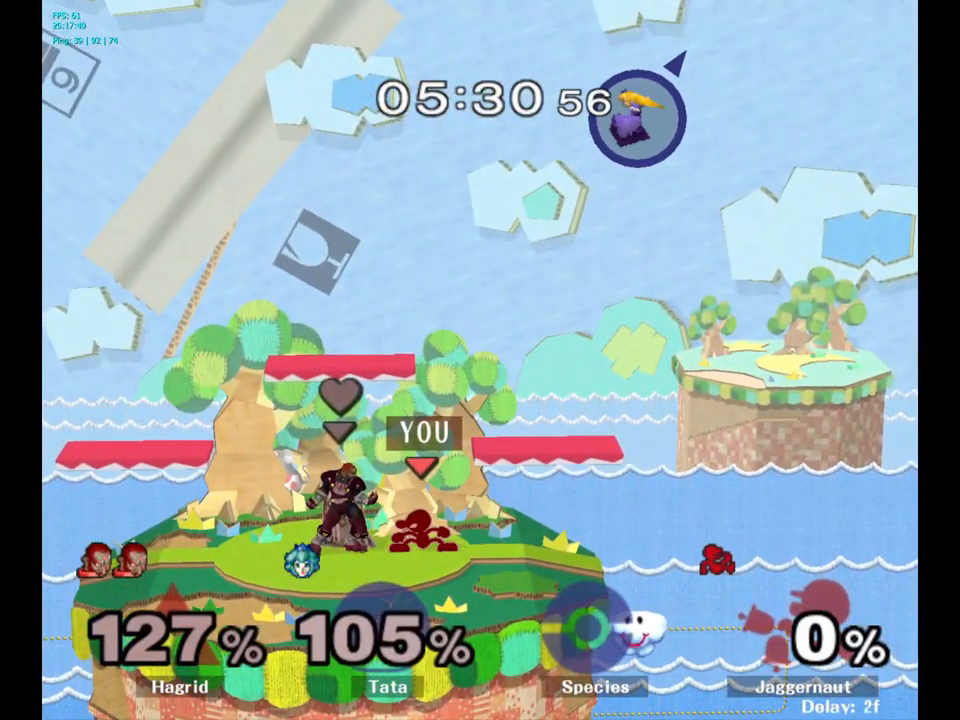
{"buttons": ["Y", "R1"], "left_stick": "down-right", "right_stick": "center", "events": [[17, "left_stick", "right"], [367, "left_stick", "down-right"], [433, "R1", "down"]]}
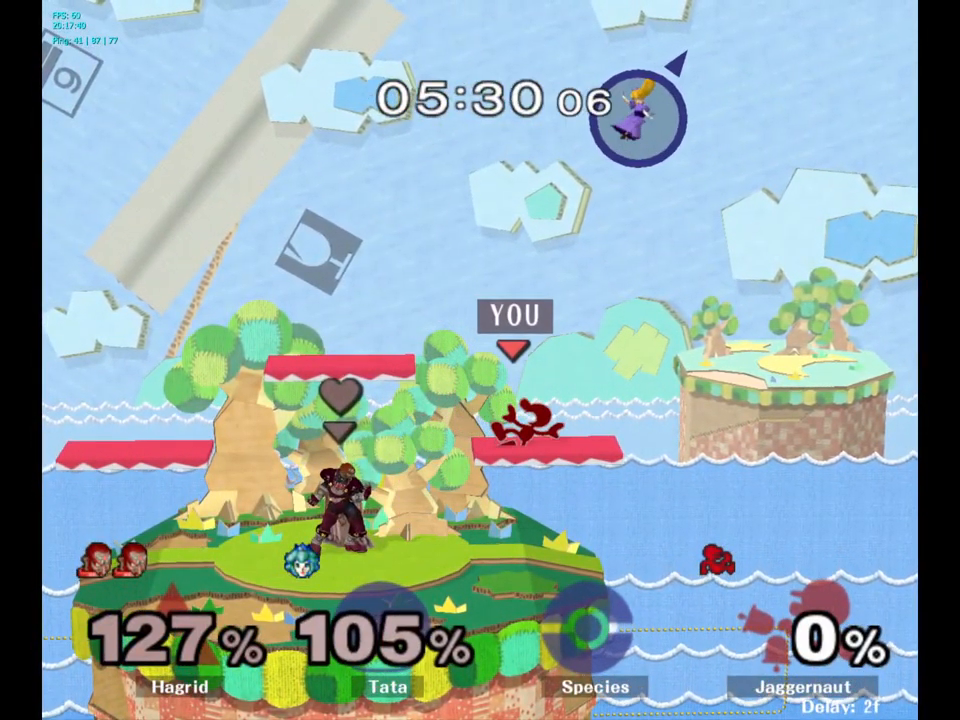
{"buttons": [], "left_stick": "left", "right_stick": "center", "events": [[50, "Y", "up"], [100, "R1", "up"], [133, "left_stick", "center"], [267, "left_stick", "left"], [384, "left_stick", "down-right"], [467, "left_stick", "left"]]}
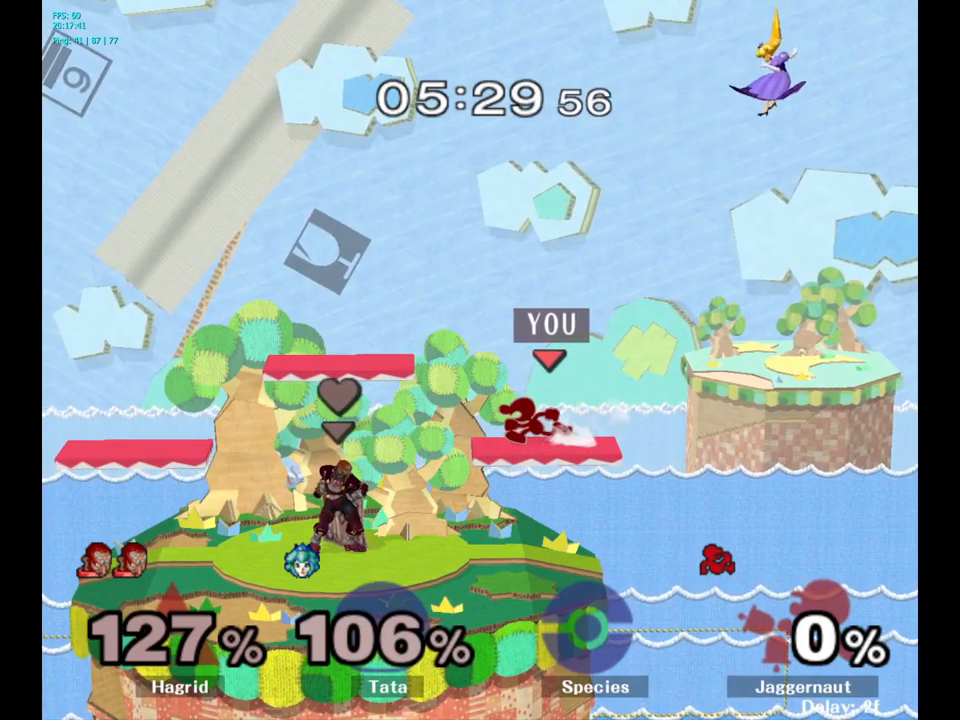
{"buttons": ["A", "Y"], "left_stick": "right", "right_stick": "center", "events": [[67, "left_stick", "down-right"], [167, "Y", "down"], [184, "left_stick", "center"], [334, "A", "down"], [417, "left_stick", "right"]]}
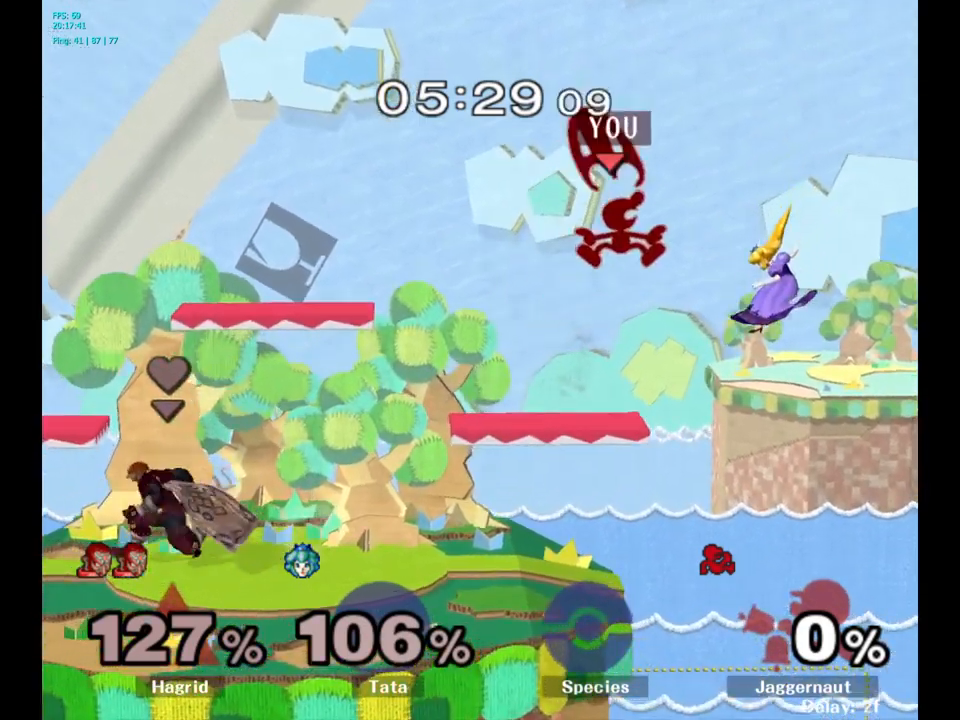
{"buttons": [], "left_stick": "down", "right_stick": "center", "events": [[50, "A", "up"], [50, "Y", "up"], [50, "left_stick", "left"], [500, "left_stick", "down"]]}
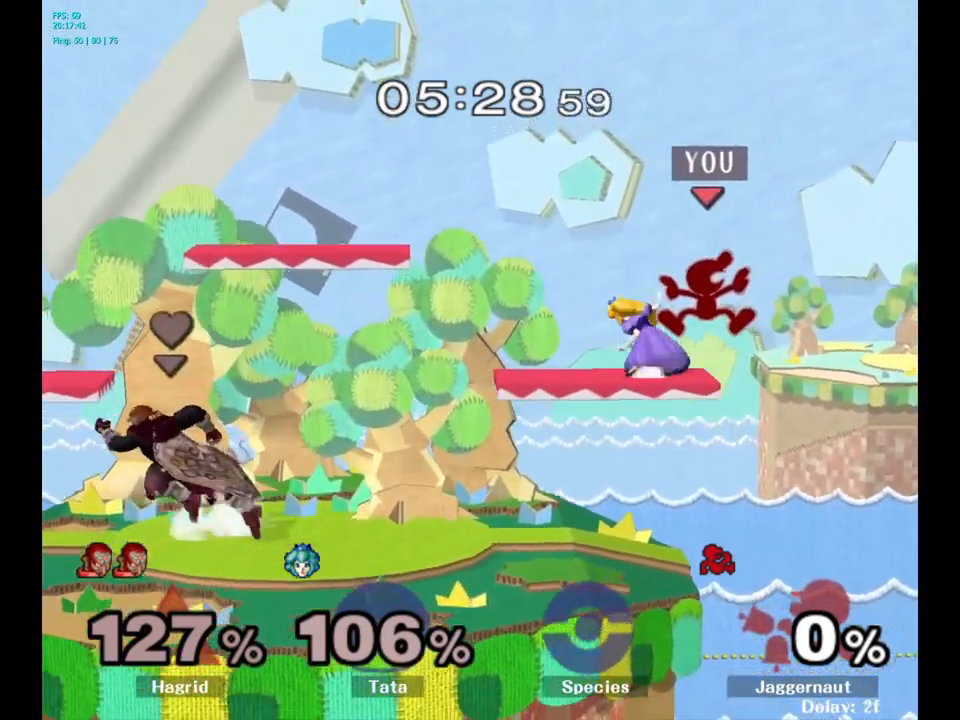
{"buttons": [], "left_stick": "center", "right_stick": "center", "events": [[284, "left_stick", "center"]]}
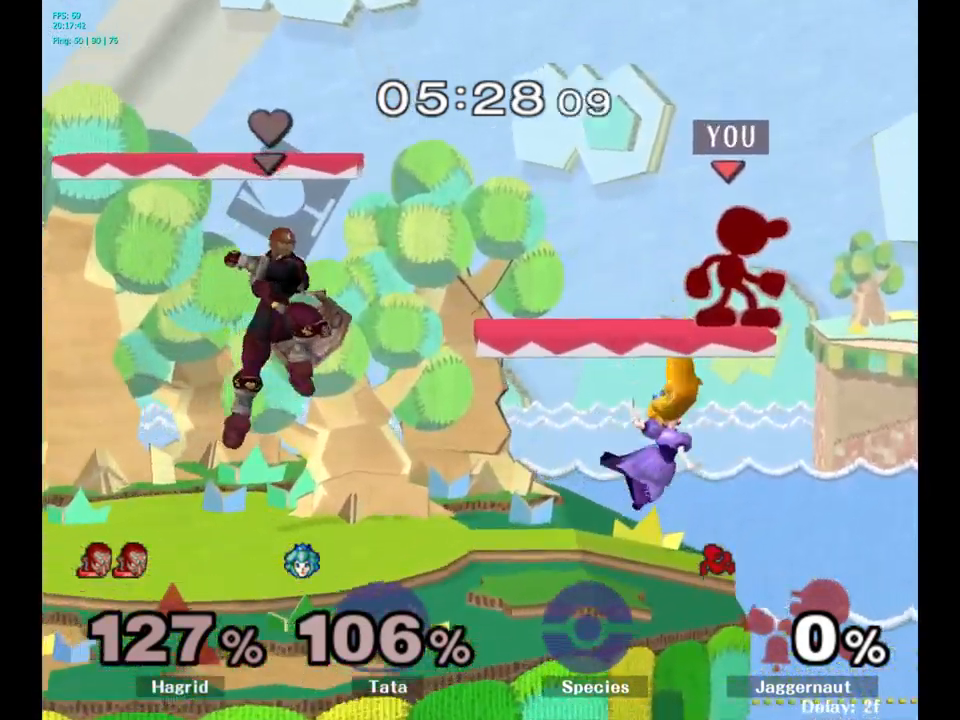
{"buttons": ["Y"], "left_stick": "center", "right_stick": "center", "events": [[34, "A", "down"], [134, "A", "up"], [334, "Y", "down"]]}
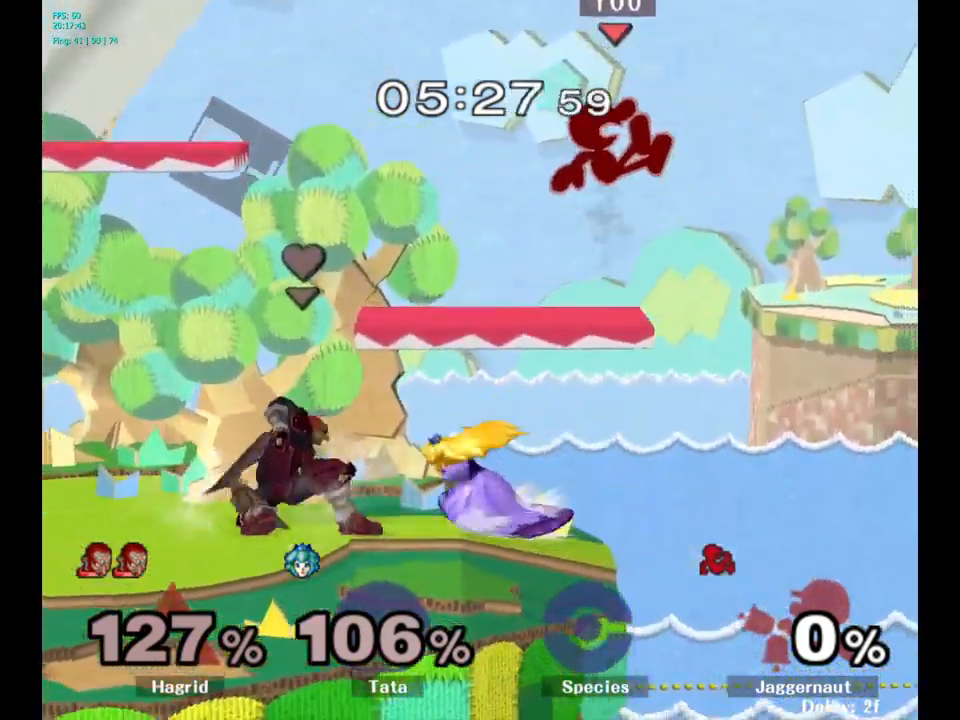
{"buttons": [], "left_stick": "down", "right_stick": "center", "events": [[50, "Y", "up"], [150, "left_stick", "left"], [400, "left_stick", "down"]]}
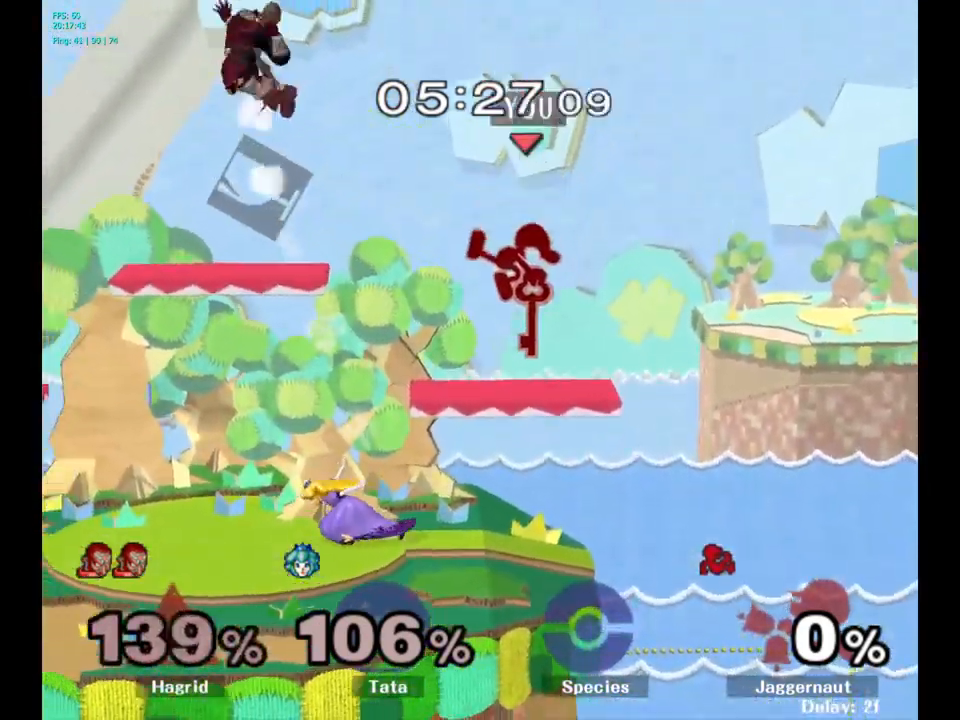
{"buttons": [], "left_stick": "right", "right_stick": "center", "events": [[67, "R1", "down"], [117, "left_stick", "down-left"], [267, "R1", "up"], [284, "left_stick", "center"], [400, "left_stick", "right"]]}
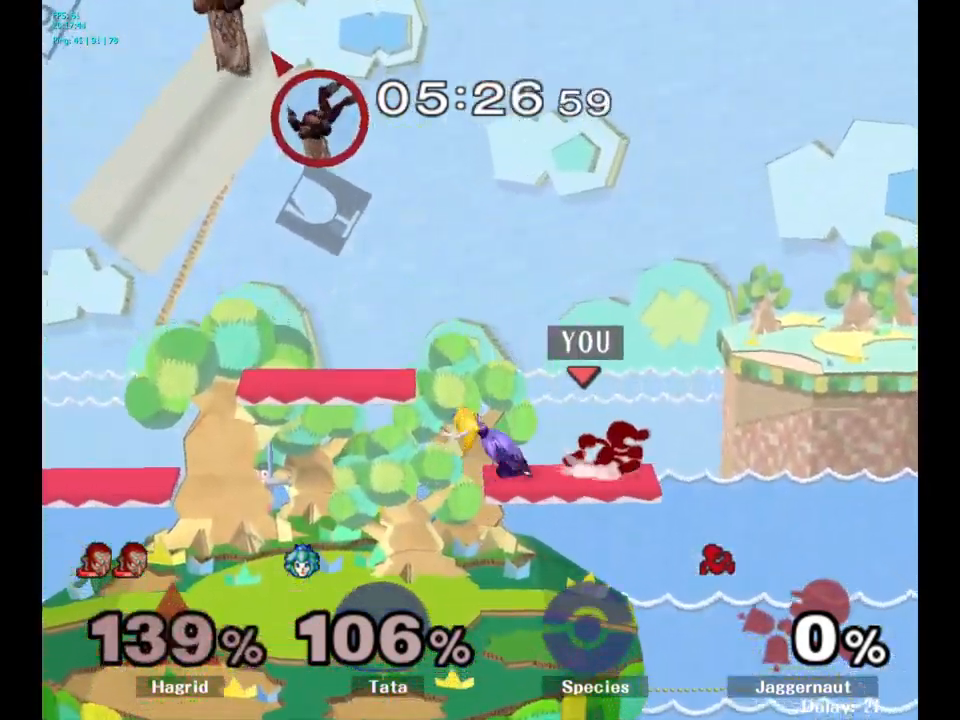
{"buttons": [], "left_stick": "left", "right_stick": "center", "events": [[34, "left_stick", "left"]]}
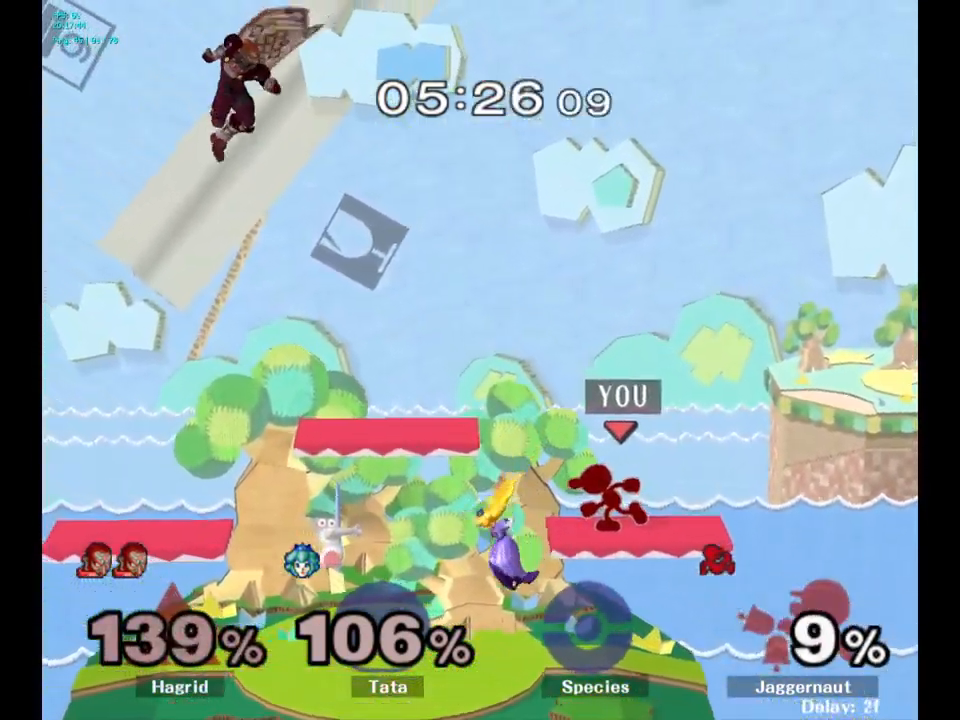
{"buttons": [], "left_stick": "down", "right_stick": "center", "events": [[67, "left_stick", "center"], [117, "A", "down"], [267, "A", "up"], [450, "left_stick", "down"]]}
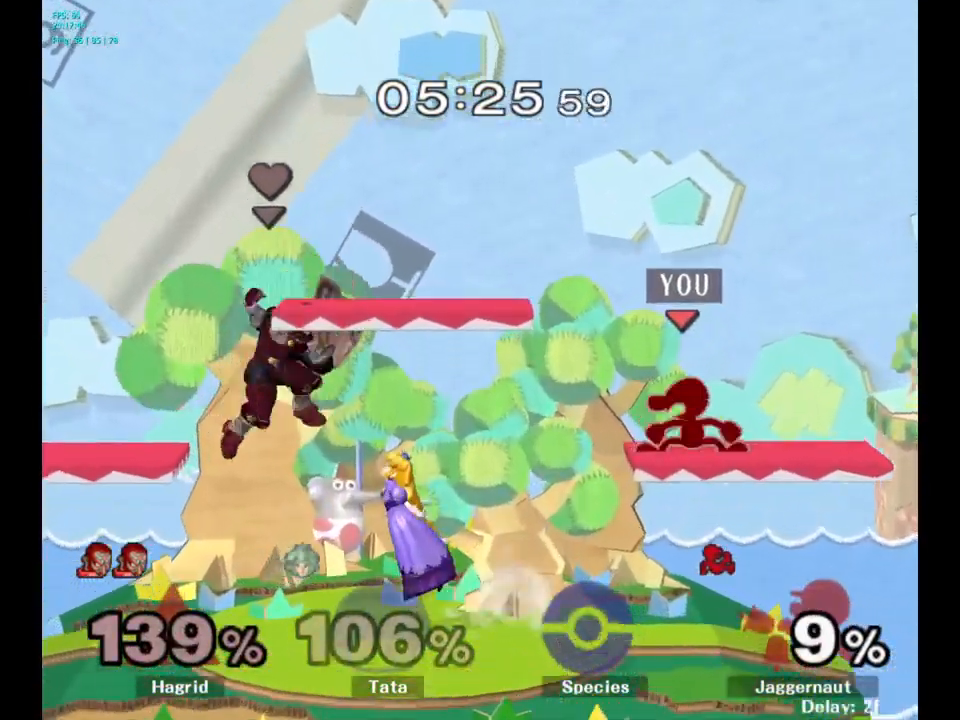
{"buttons": [], "left_stick": "center", "right_stick": "center", "events": [[34, "right_stick", "up-left"], [67, "left_stick", "left"], [117, "right_stick", "center"], [350, "R1", "down"], [417, "left_stick", "down"], [484, "R1", "up"], [484, "left_stick", "center"]]}
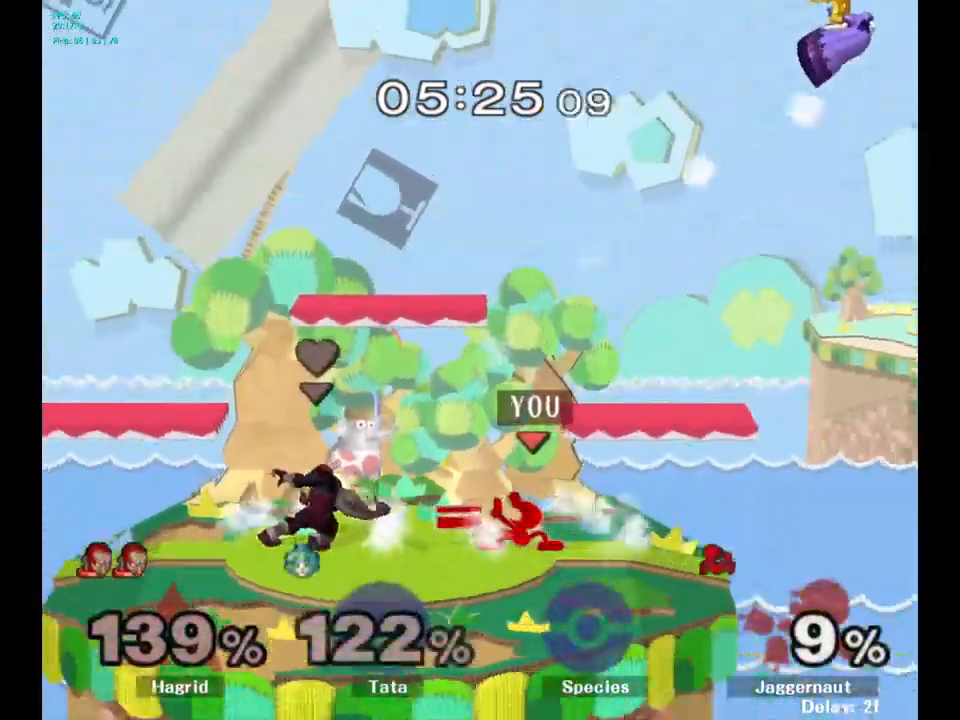
{"buttons": [], "left_stick": "down", "right_stick": "center", "events": [[250, "left_stick", "left"], [433, "left_stick", "down"]]}
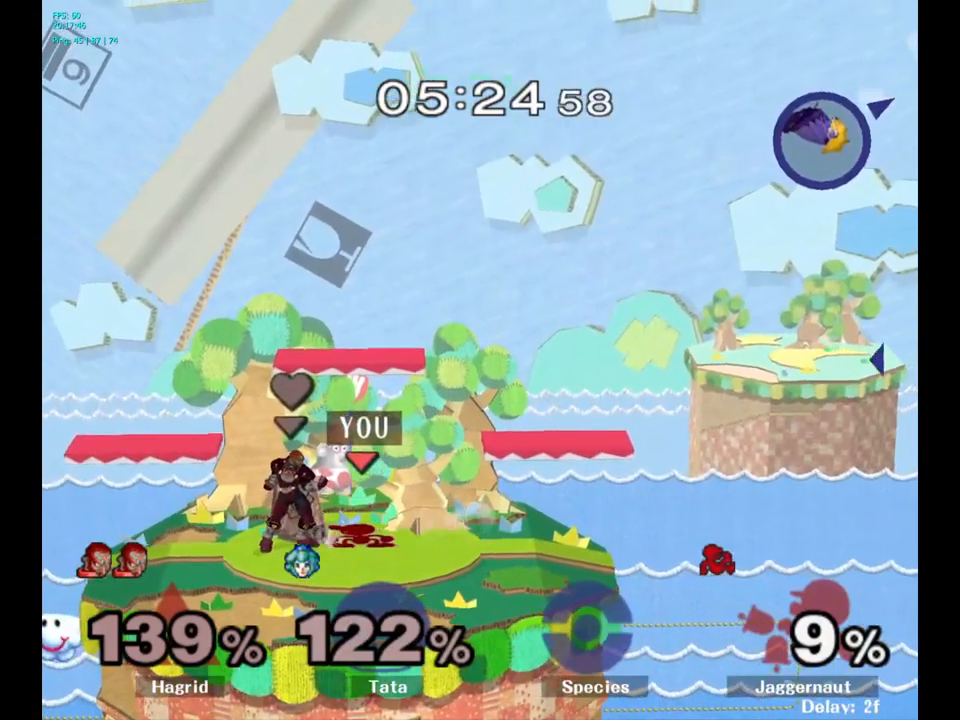
{"buttons": ["B"], "left_stick": "left", "right_stick": "center", "events": [[250, "left_stick", "center"], [334, "left_stick", "left"], [350, "B", "down"]]}
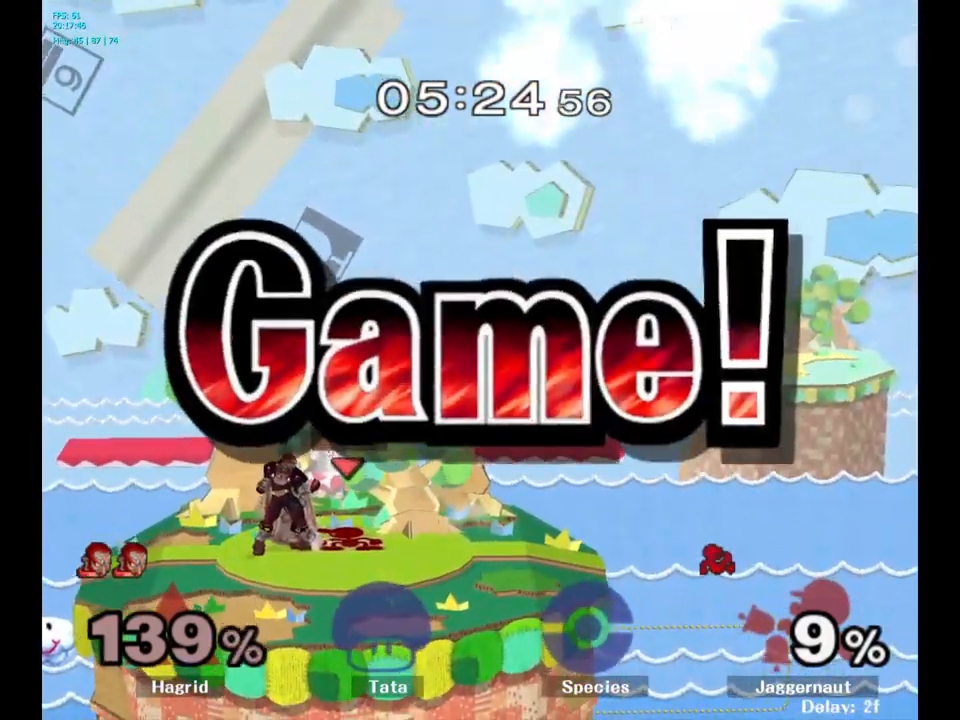
{"buttons": [], "left_stick": "center", "right_stick": "center", "events": [[17, "B", "up"], [50, "left_stick", "center"]]}
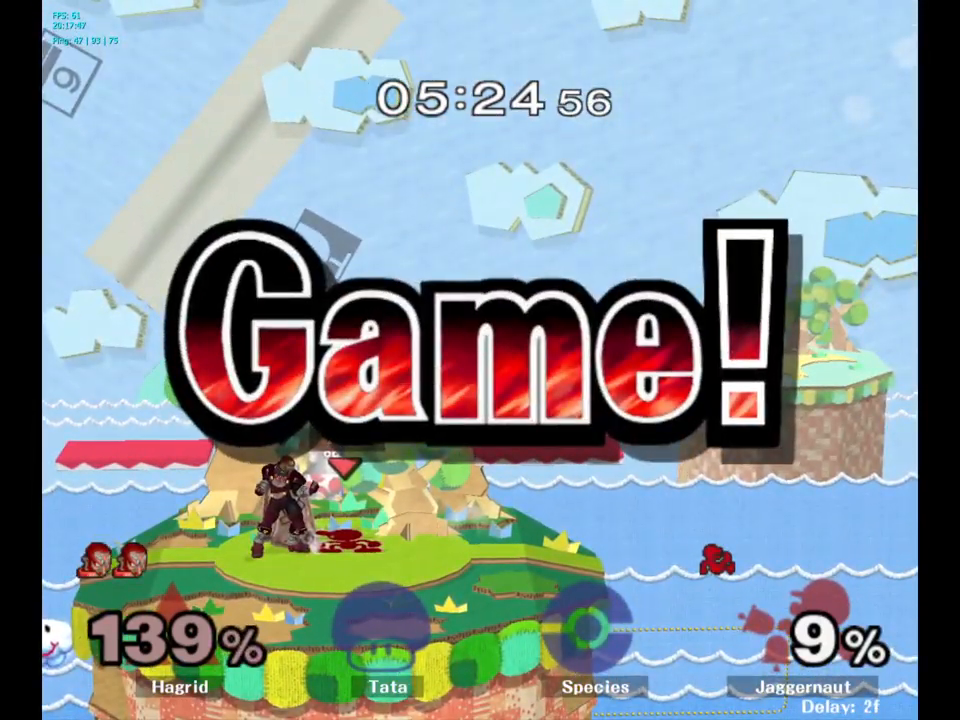
{"buttons": [], "left_stick": "center", "right_stick": "center", "events": []}
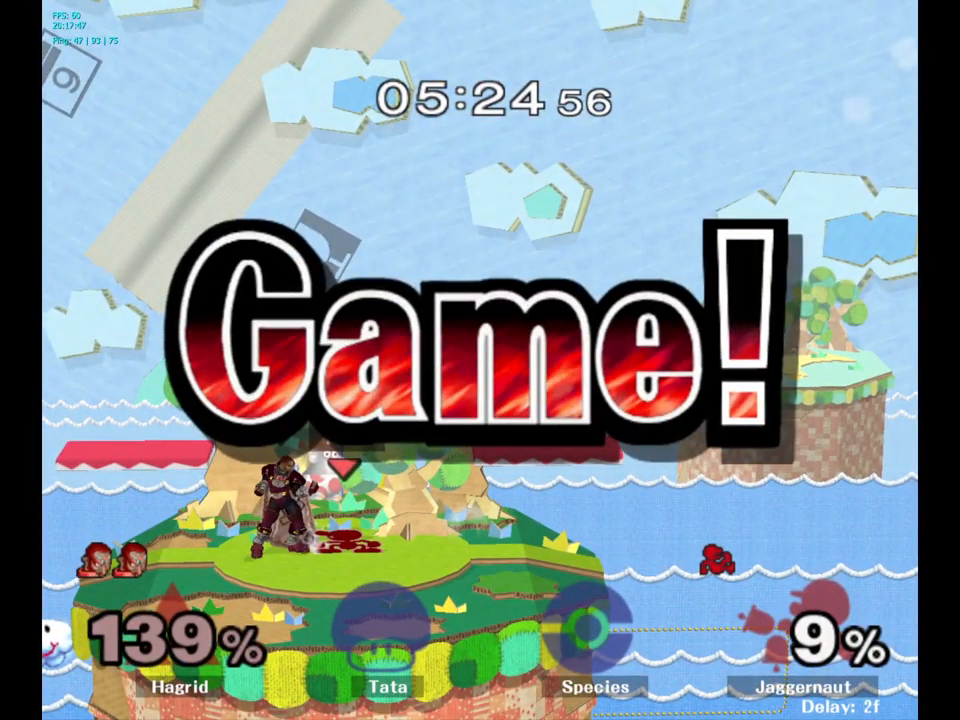
{"buttons": [], "left_stick": "center", "right_stick": "center", "events": []}
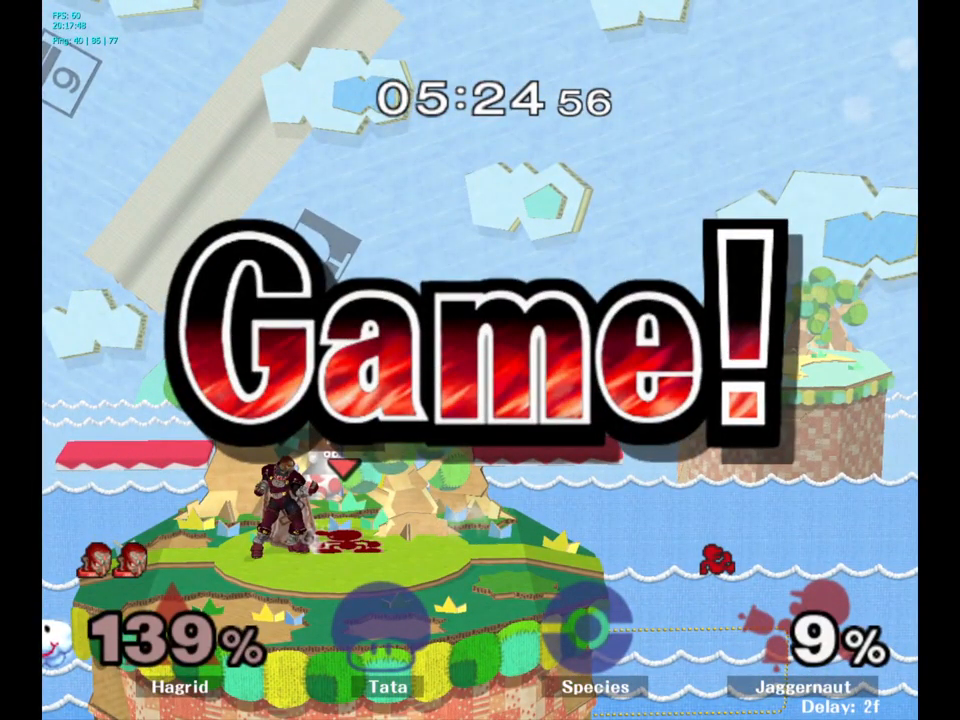
{"buttons": [], "left_stick": "center", "right_stick": "center", "events": []}
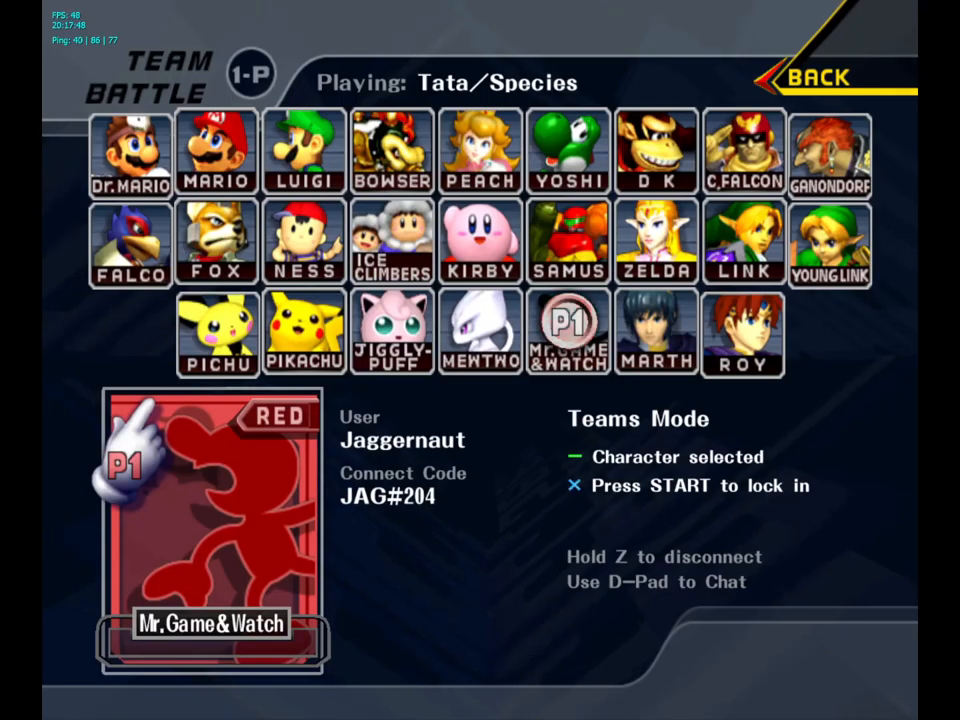
{"buttons": [], "left_stick": "center", "right_stick": "center", "events": []}
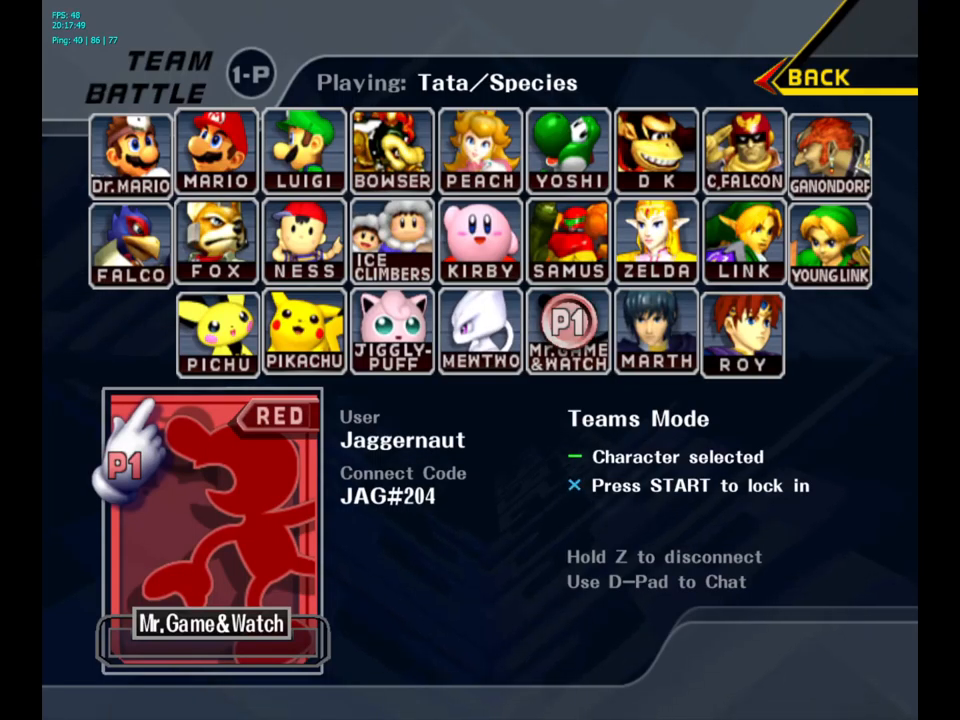
{"buttons": [], "left_stick": "center", "right_stick": "center", "events": []}
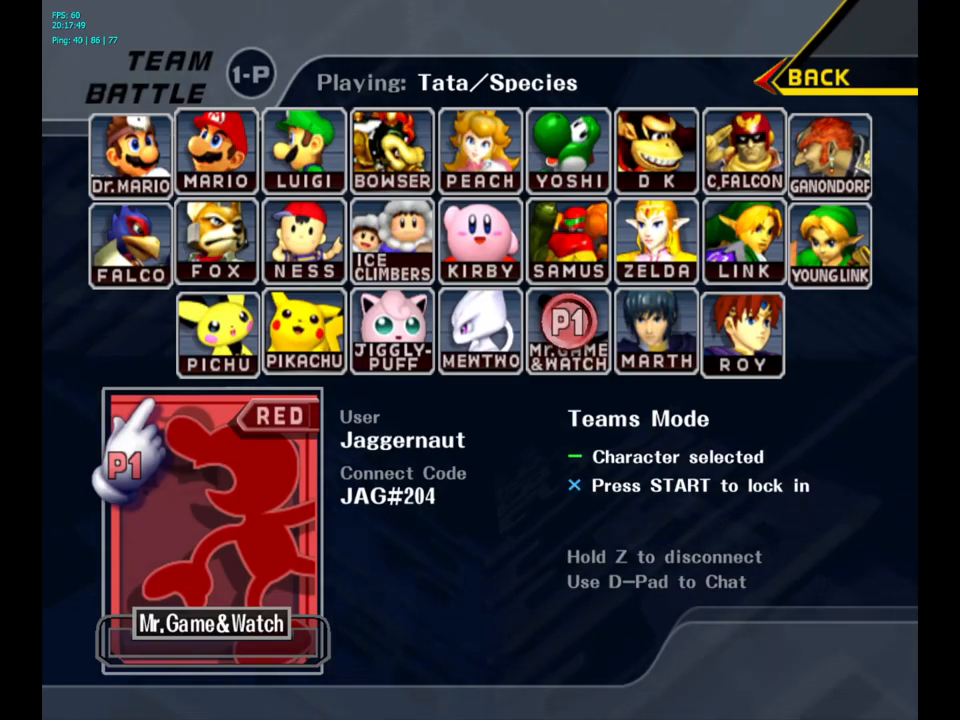
{"buttons": ["START"], "left_stick": "center", "right_stick": "center", "events": [[367, "START", "down"]]}